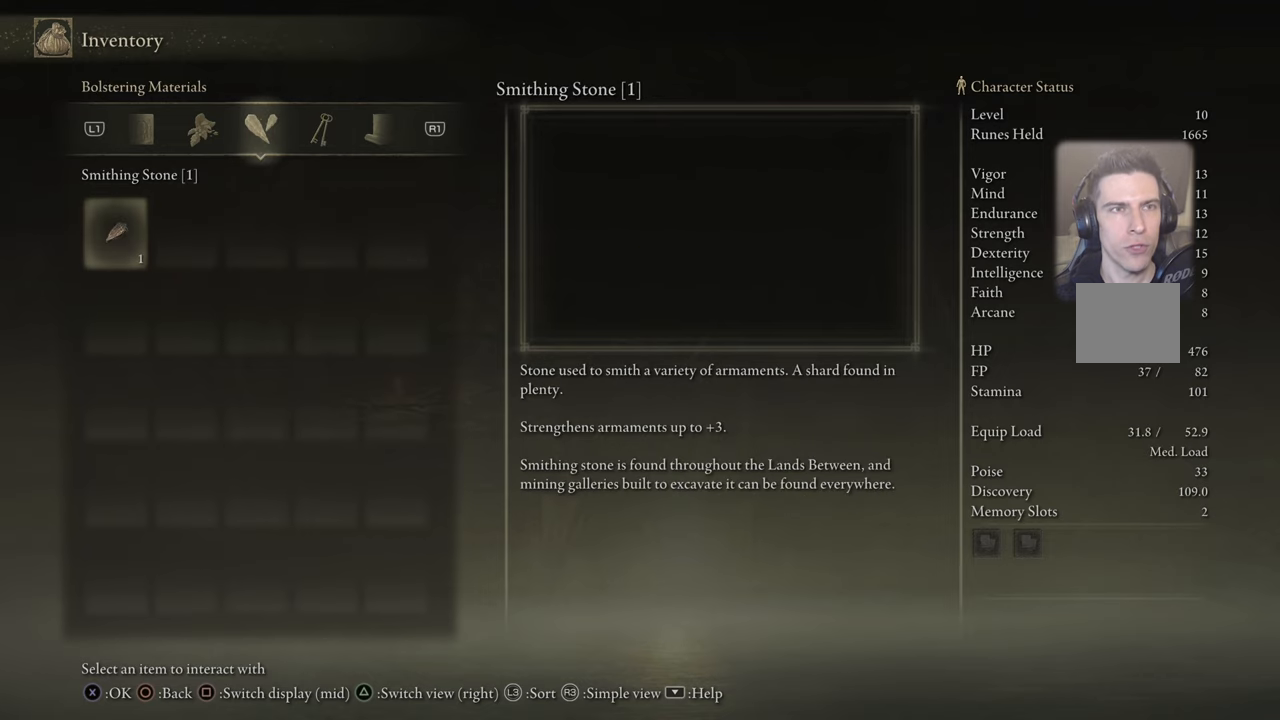
Gameplay with a controller (PlayStation layout); each line is a JSON object with the inputs held at the frame after it. "events" lists button and stick changes between this image and that frame as [ms after this image, input, new state], when the widget could be followed in between.
{"buttons": [], "left_stick": "center", "right_stick": "center", "events": [[50, "L1", "down"], [133, "L1", "up"]]}
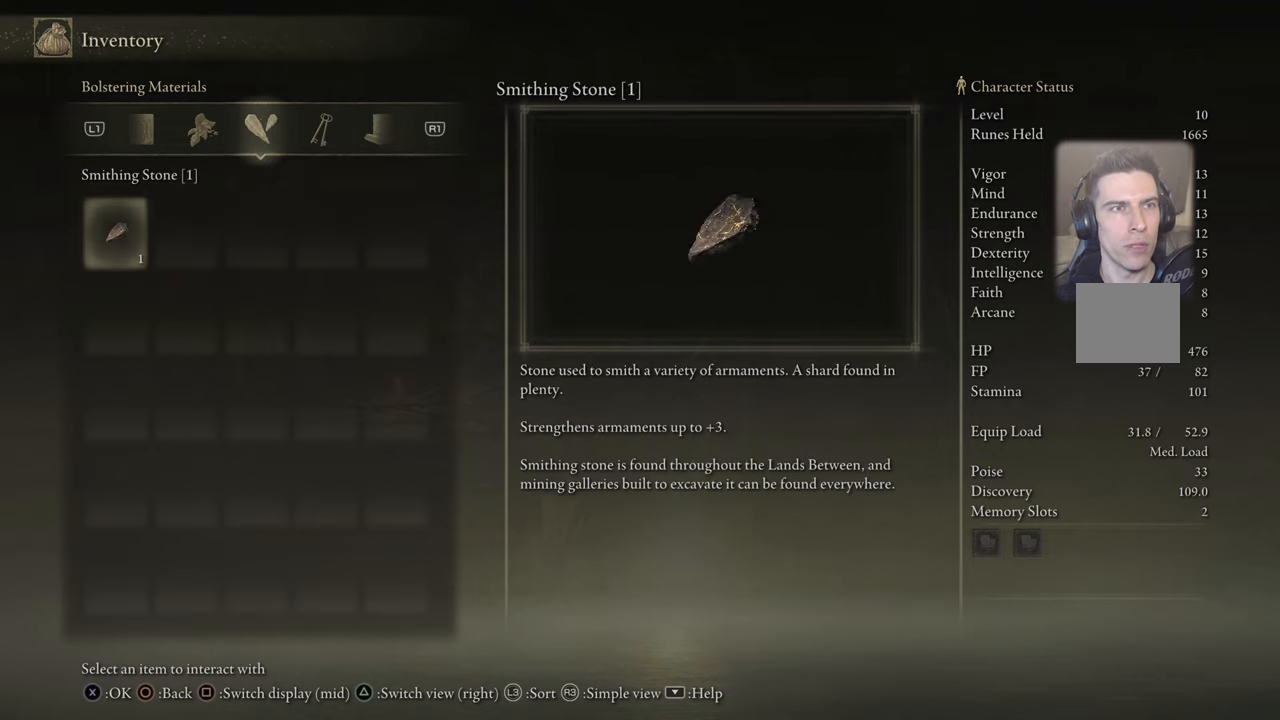
{"buttons": [], "left_stick": "center", "right_stick": "center", "events": []}
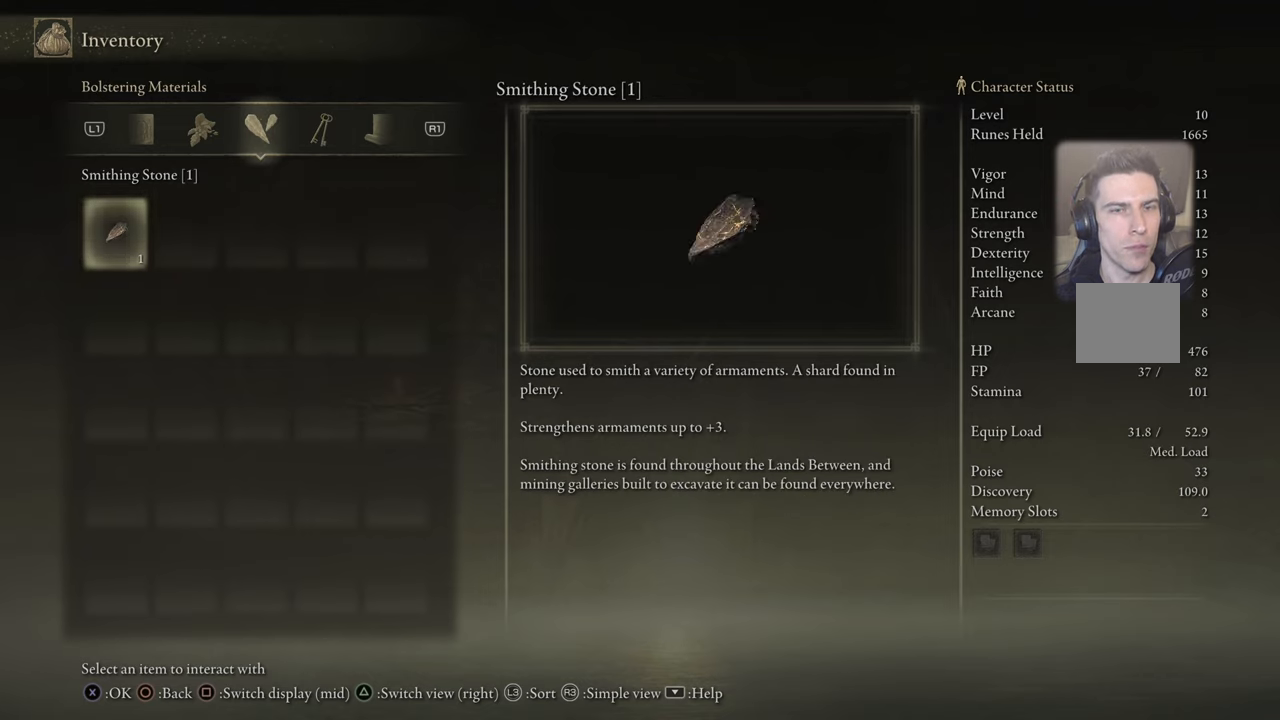
{"buttons": [], "left_stick": "center", "right_stick": "center", "events": []}
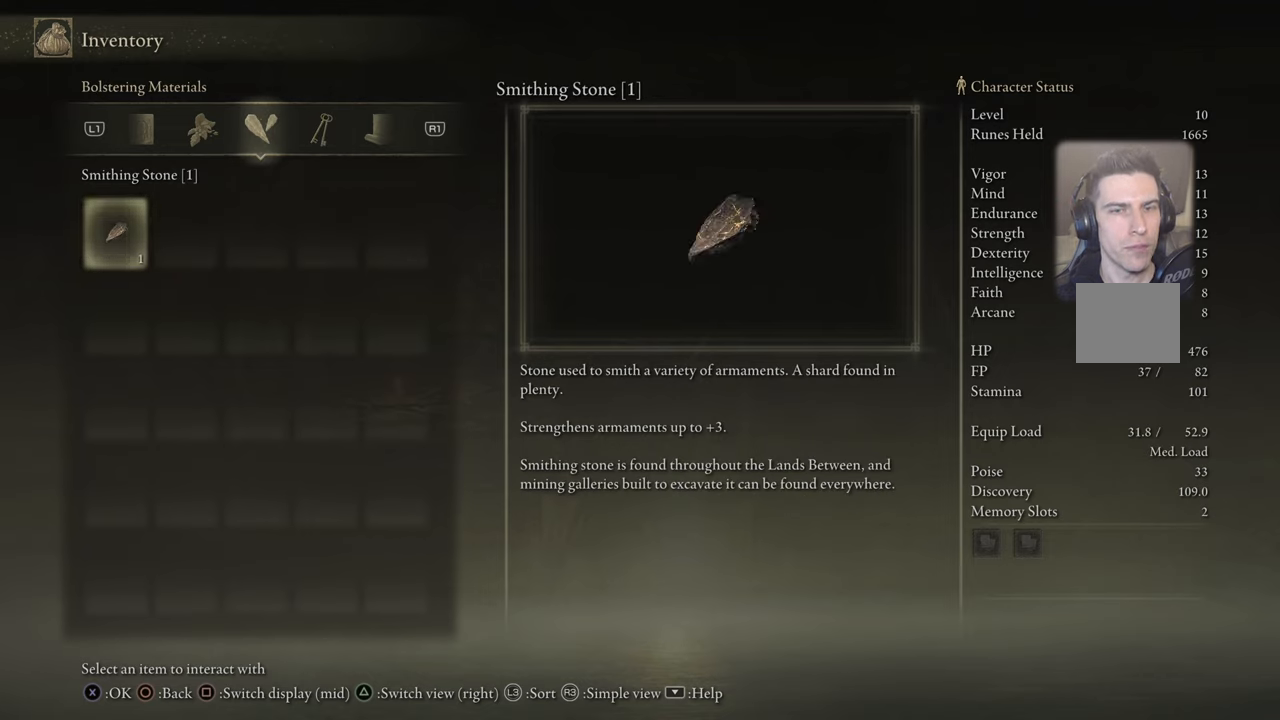
{"buttons": [], "left_stick": "center", "right_stick": "center", "events": []}
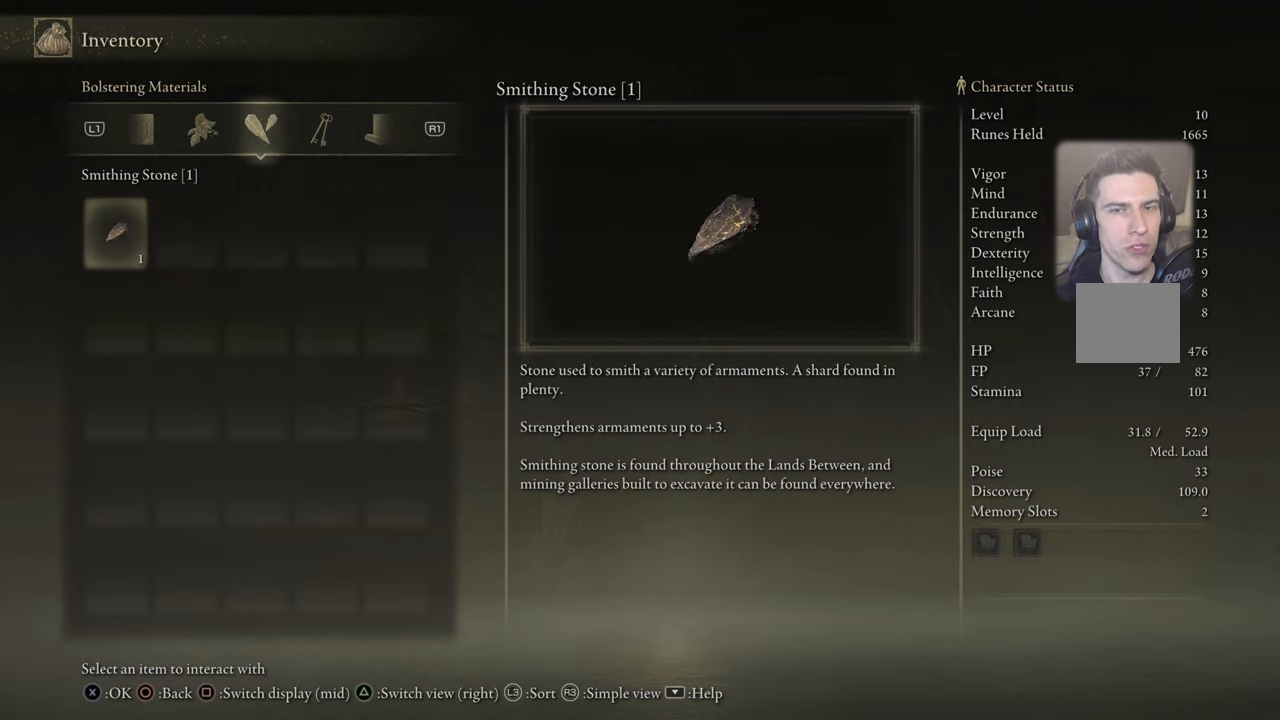
{"buttons": [], "left_stick": "center", "right_stick": "center", "events": []}
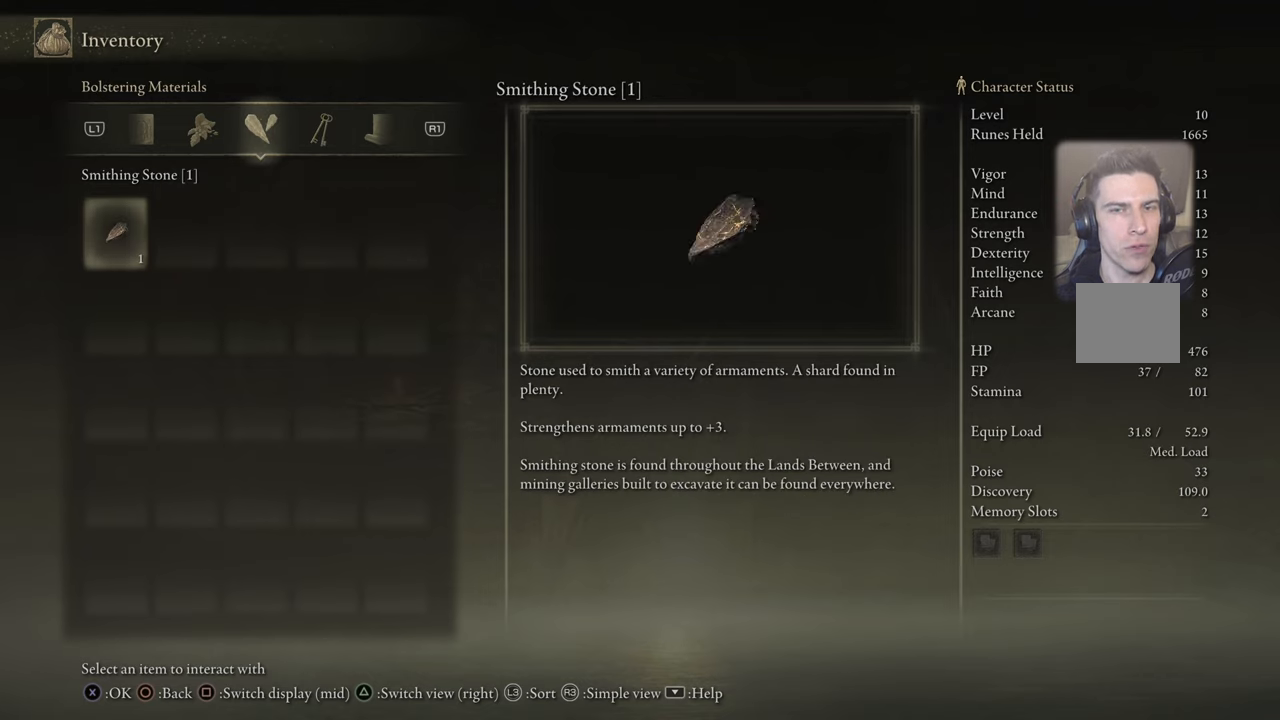
{"buttons": [], "left_stick": "center", "right_stick": "center", "events": []}
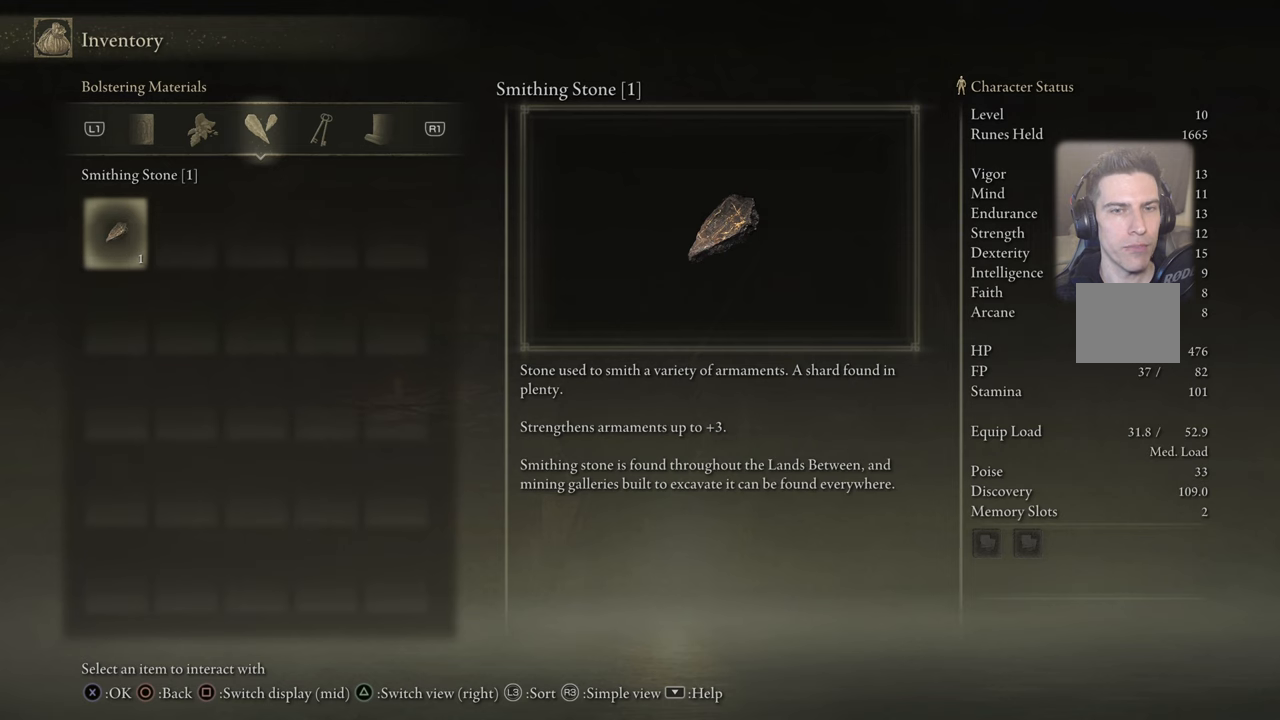
{"buttons": [], "left_stick": "center", "right_stick": "center", "events": []}
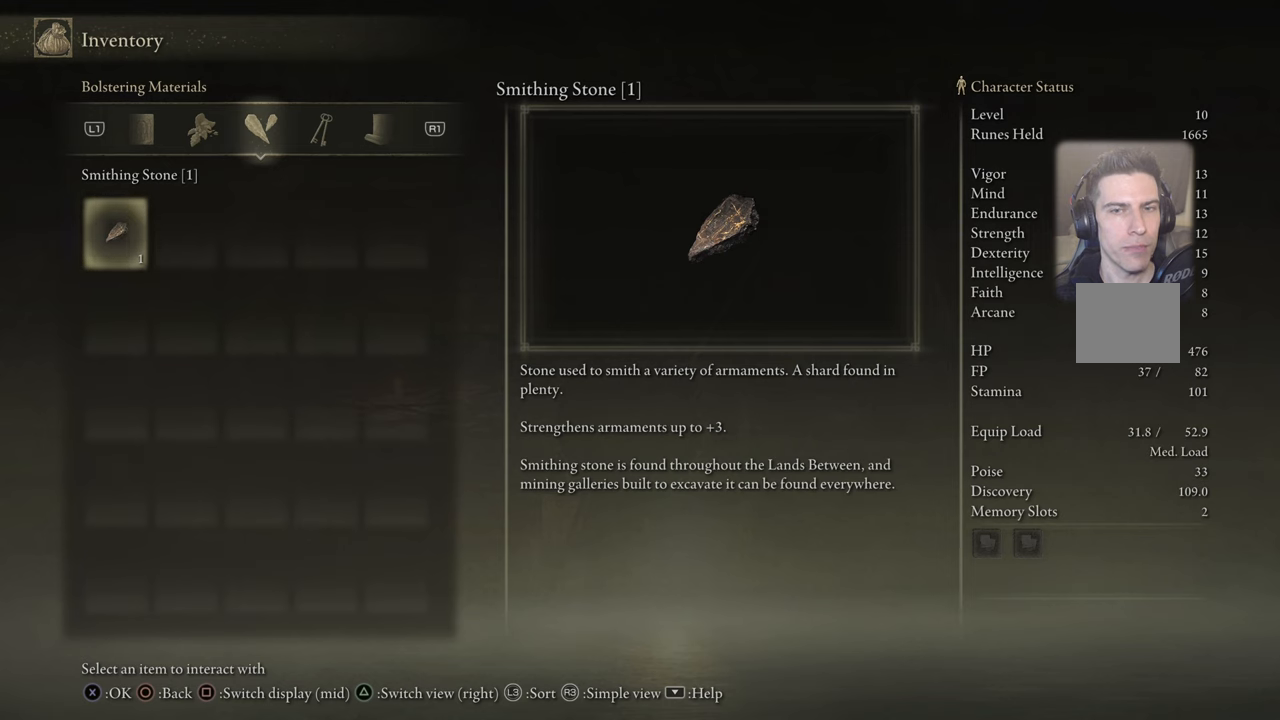
{"buttons": [], "left_stick": "center", "right_stick": "center", "events": []}
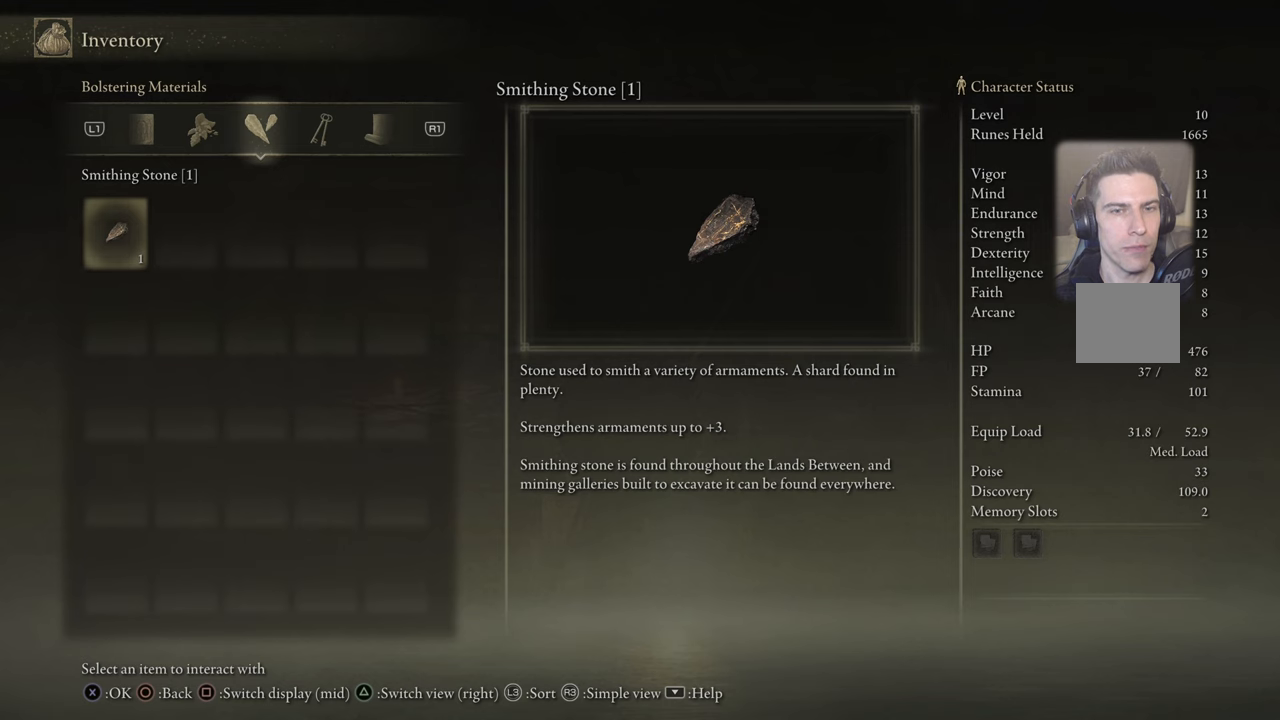
{"buttons": [], "left_stick": "center", "right_stick": "center", "events": [[367, "L1", "down"], [483, "L1", "up"]]}
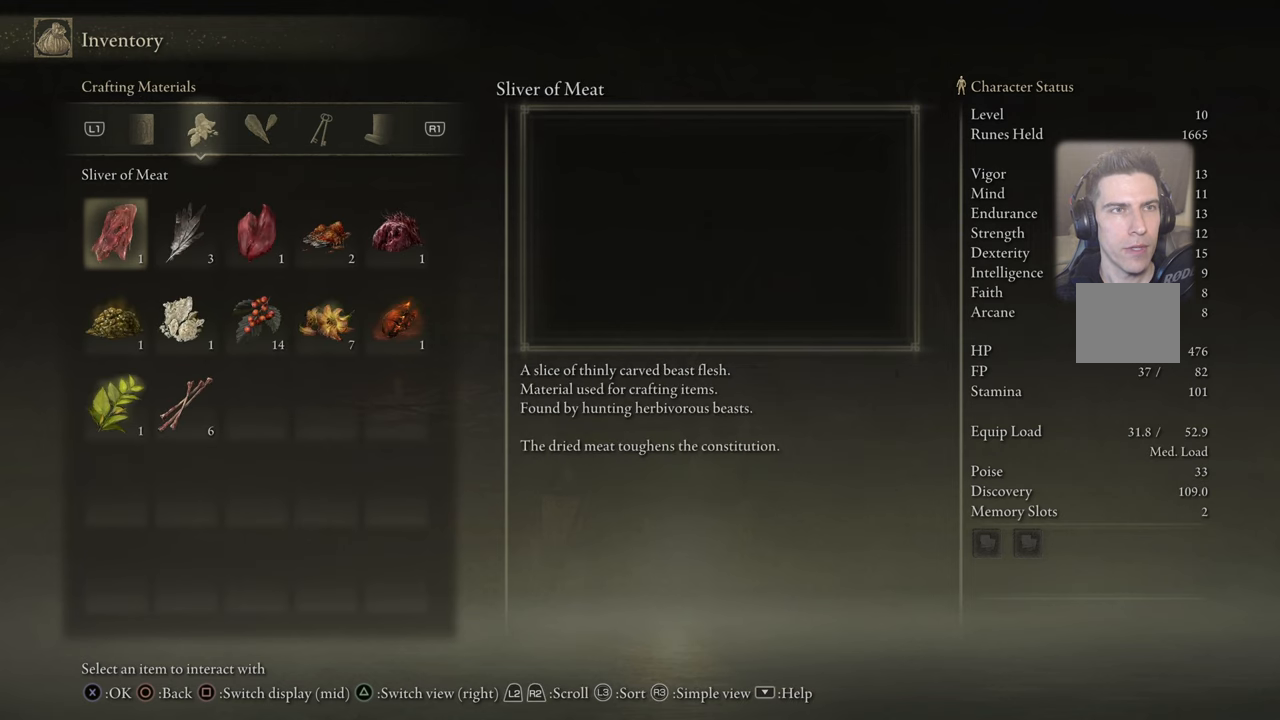
{"buttons": [], "left_stick": "center", "right_stick": "center", "events": []}
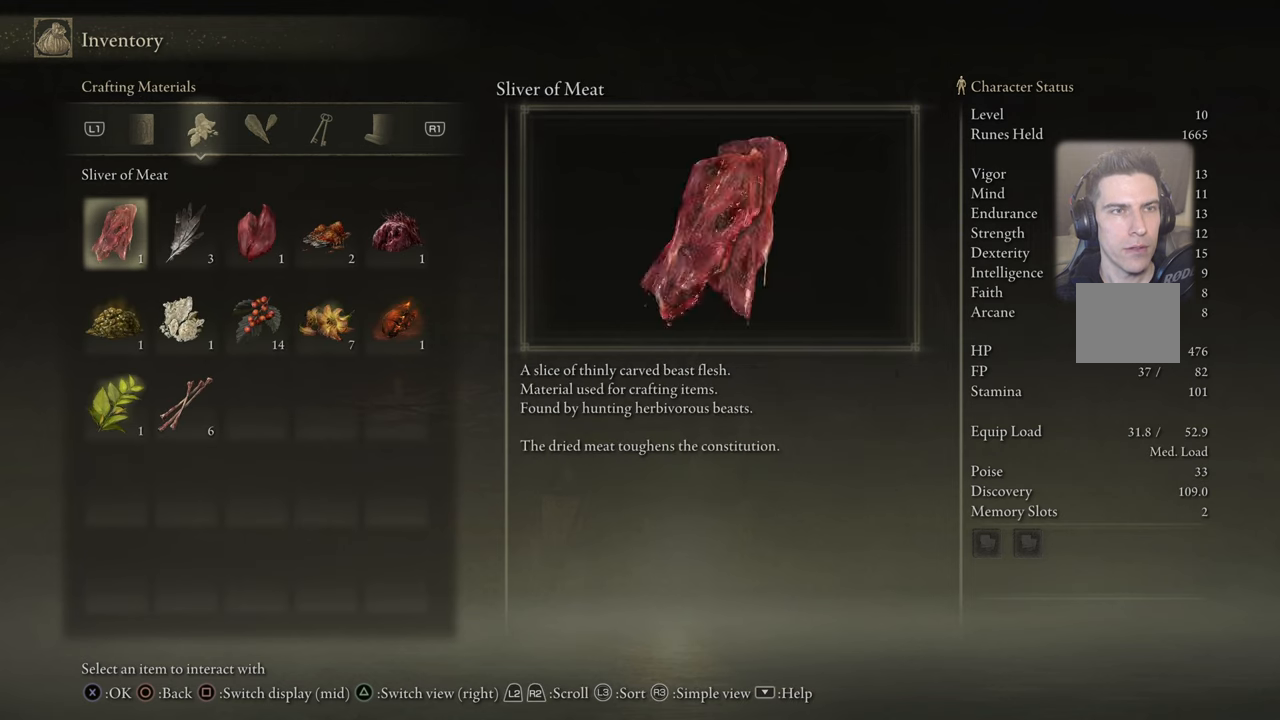
{"buttons": [], "left_stick": "center", "right_stick": "center", "events": []}
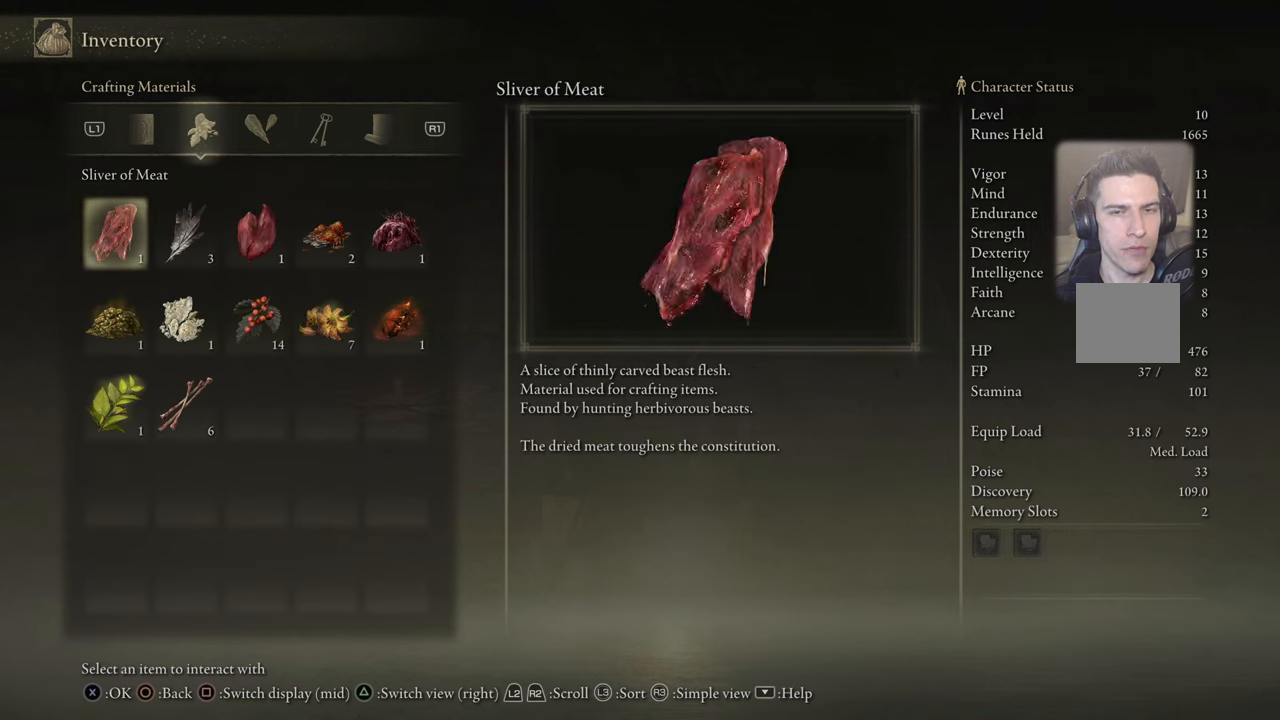
{"buttons": [], "left_stick": "center", "right_stick": "center", "events": []}
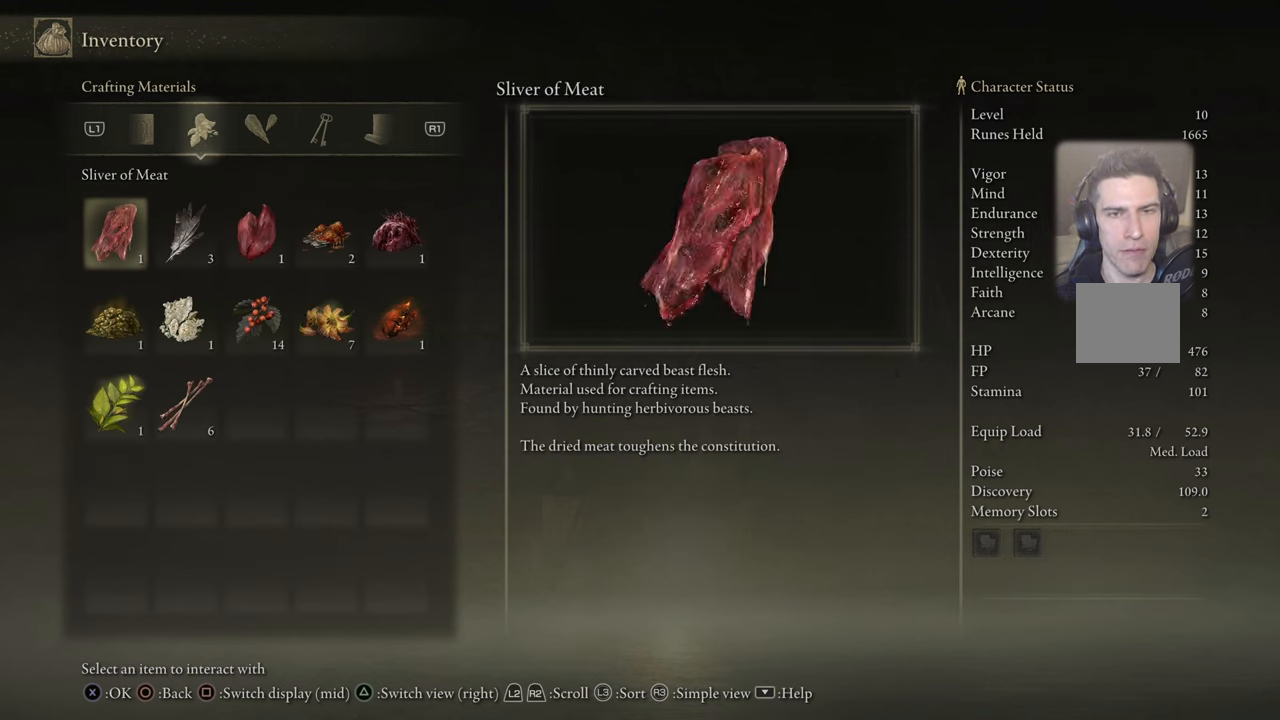
{"buttons": [], "left_stick": "center", "right_stick": "center", "events": []}
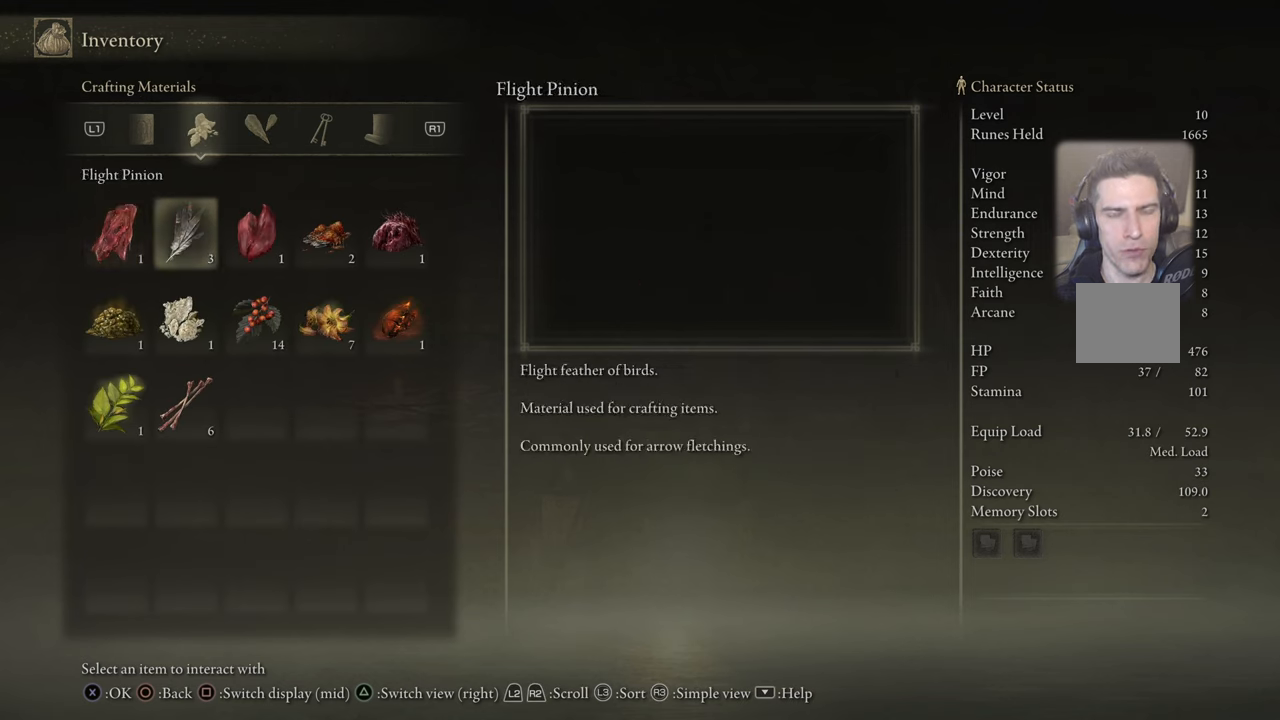
{"buttons": [], "left_stick": "center", "right_stick": "center", "events": [[117, "DPAD_RIGHT", "down"], [217, "DPAD_RIGHT", "up"]]}
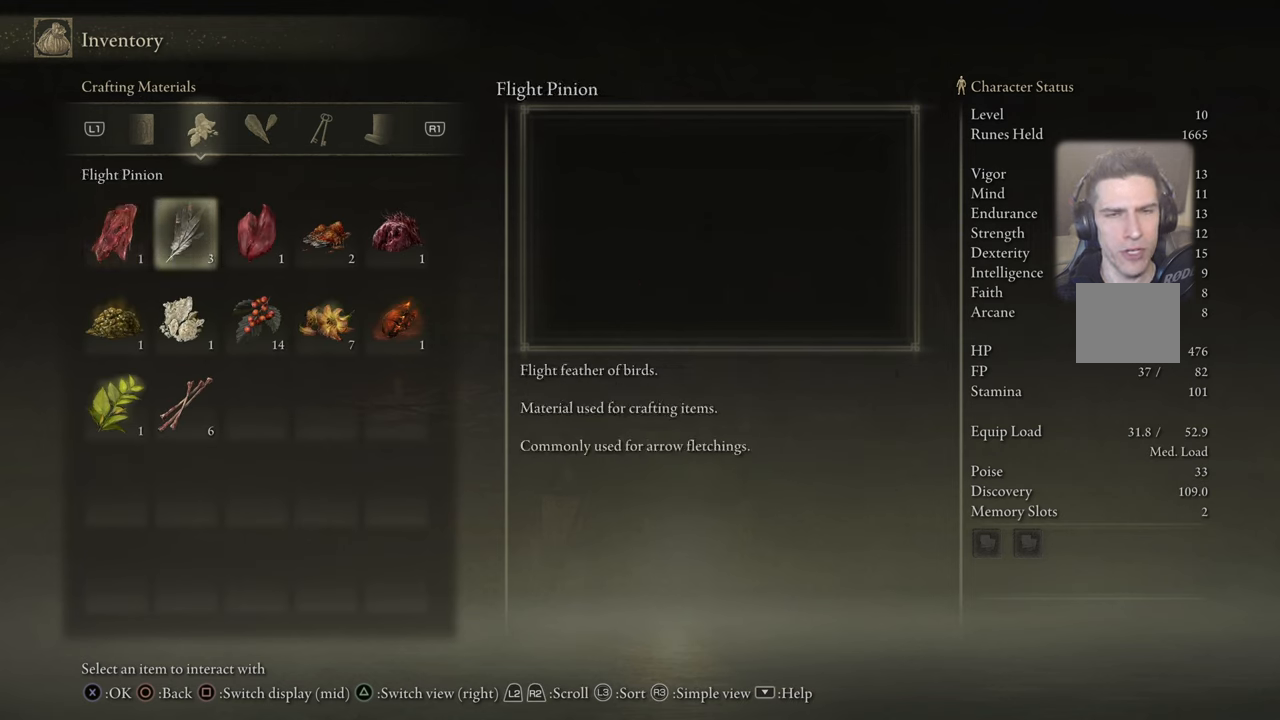
{"buttons": [], "left_stick": "center", "right_stick": "center", "events": []}
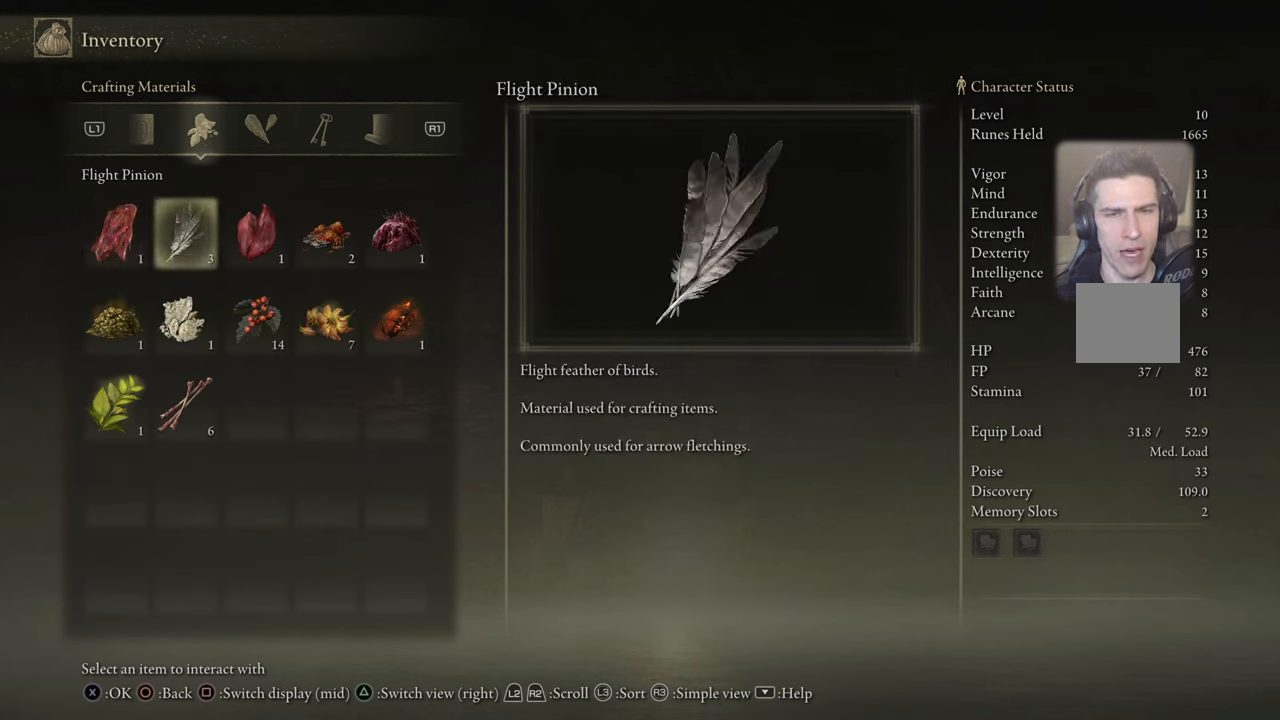
{"buttons": ["DPAD_LEFT"], "left_stick": "center", "right_stick": "center", "events": [[434, "DPAD_LEFT", "down"]]}
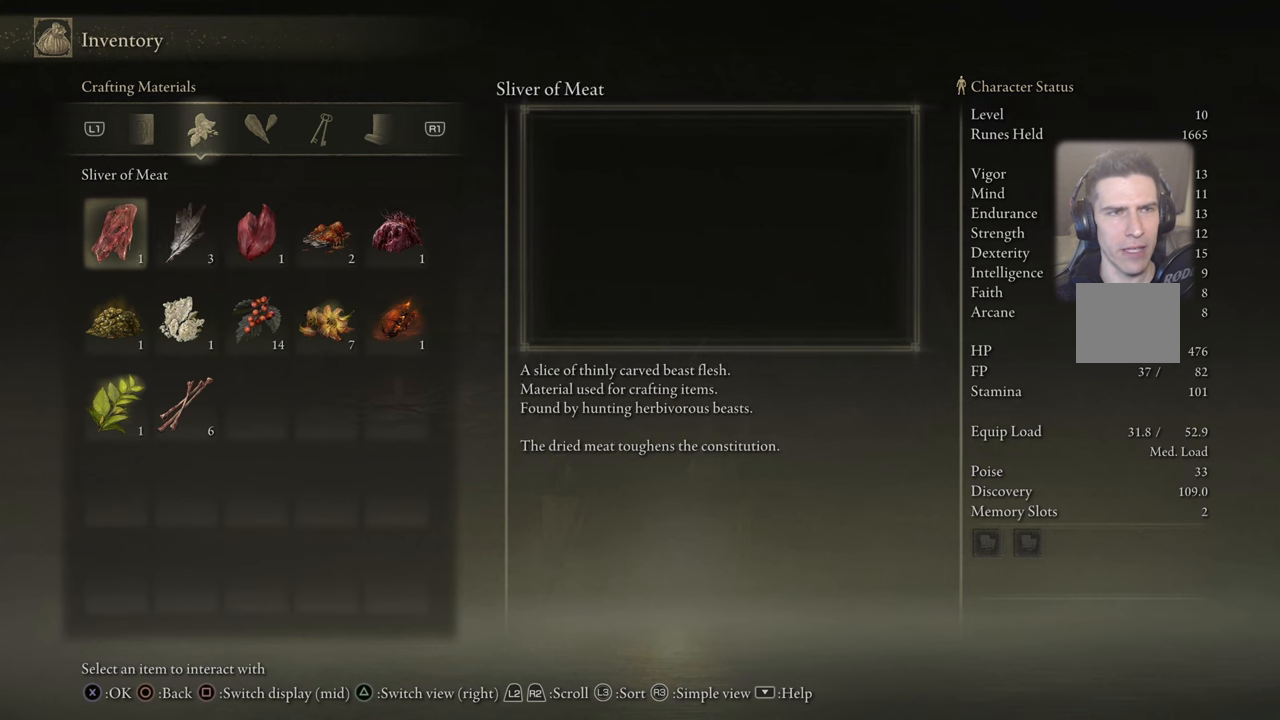
{"buttons": [], "left_stick": "center", "right_stick": "center", "events": [[34, "DPAD_LEFT", "up"]]}